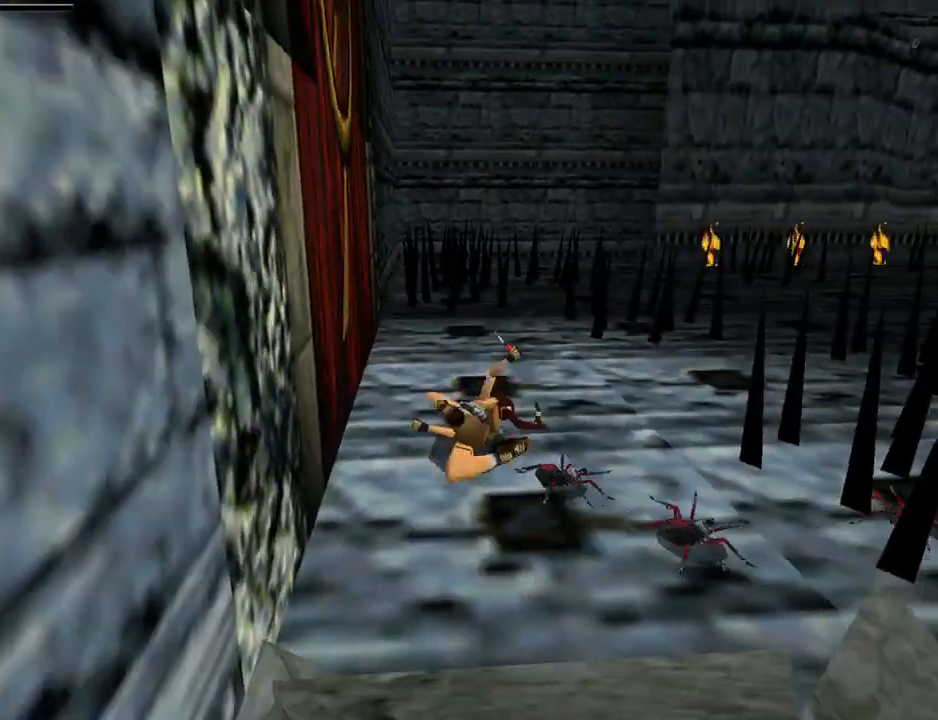
Gameplay with a controller (PlayStation layout); each line is a JSON object with the inputs held at the frame after it. "events" lists button and stick changes between this image and that frame as [ms after this image, input, new state], when the widget could be followed in between.
{"buttons": [], "left_stick": "center", "right_stick": "center", "events": []}
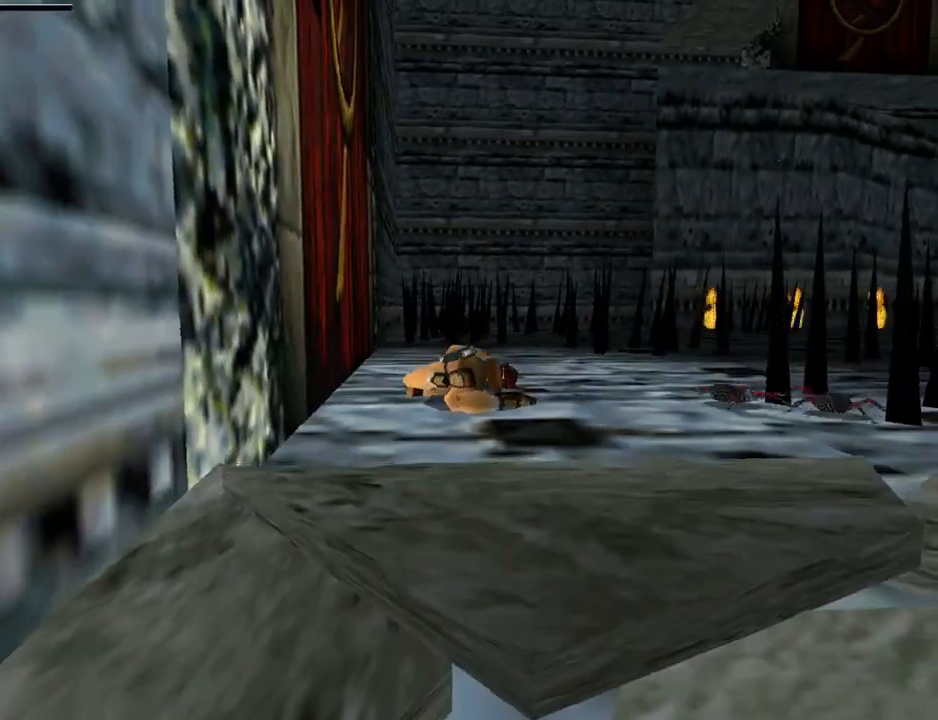
{"buttons": [], "left_stick": "center", "right_stick": "center", "events": []}
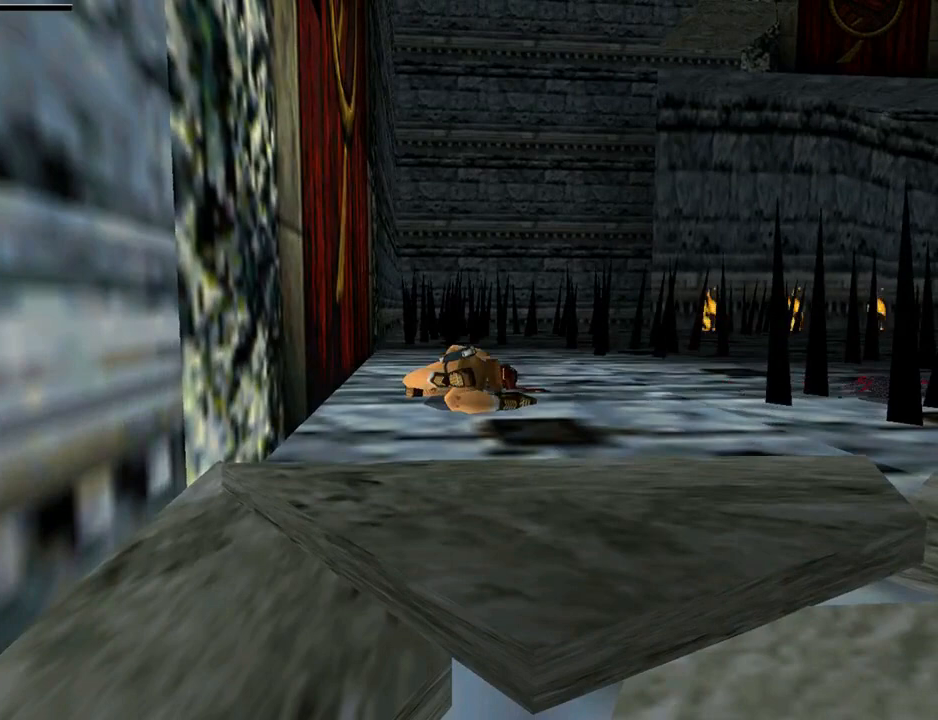
{"buttons": [], "left_stick": "center", "right_stick": "center", "events": []}
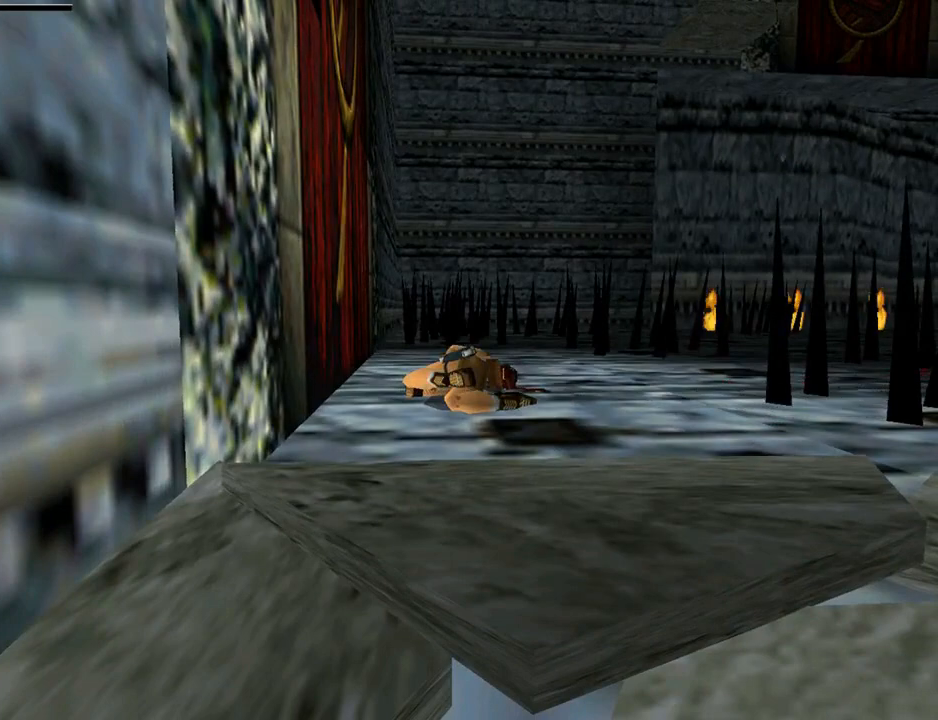
{"buttons": [], "left_stick": "center", "right_stick": "center", "events": []}
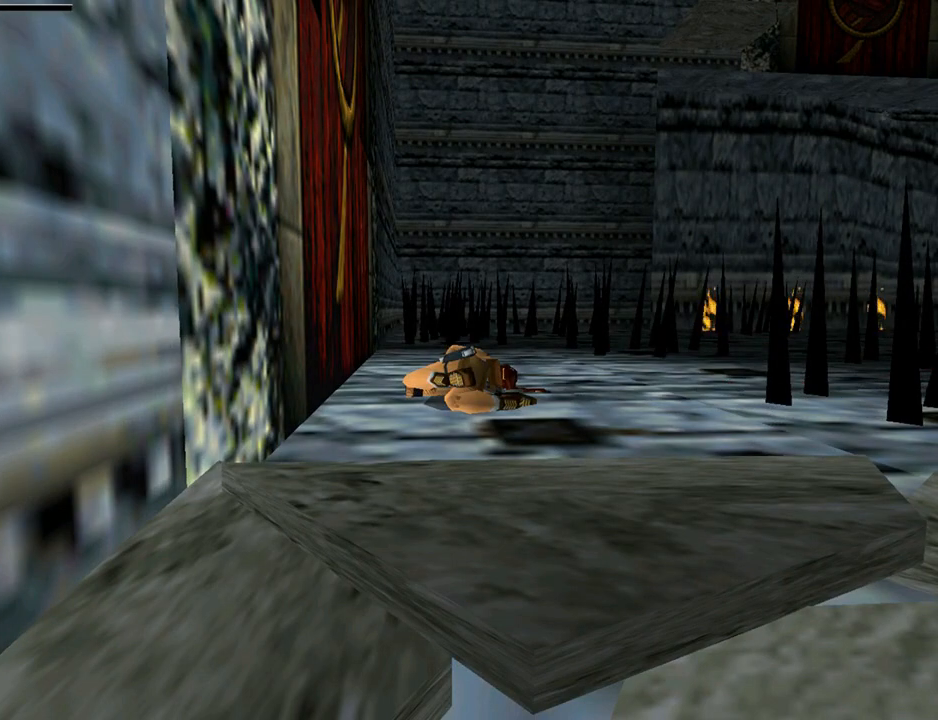
{"buttons": ["CROSS"], "left_stick": "center", "right_stick": "center", "events": [[267, "CROSS", "down"], [400, "CROSS", "up"], [467, "CROSS", "down"]]}
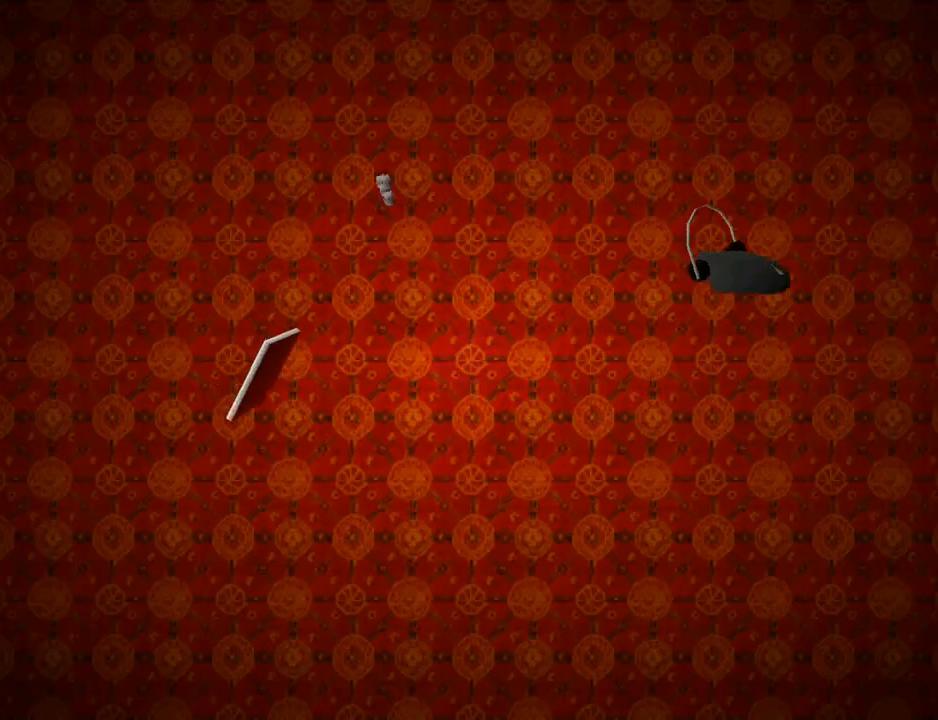
{"buttons": [], "left_stick": "center", "right_stick": "center", "events": [[133, "CROSS", "up"], [267, "CROSS", "down"], [433, "CROSS", "up"]]}
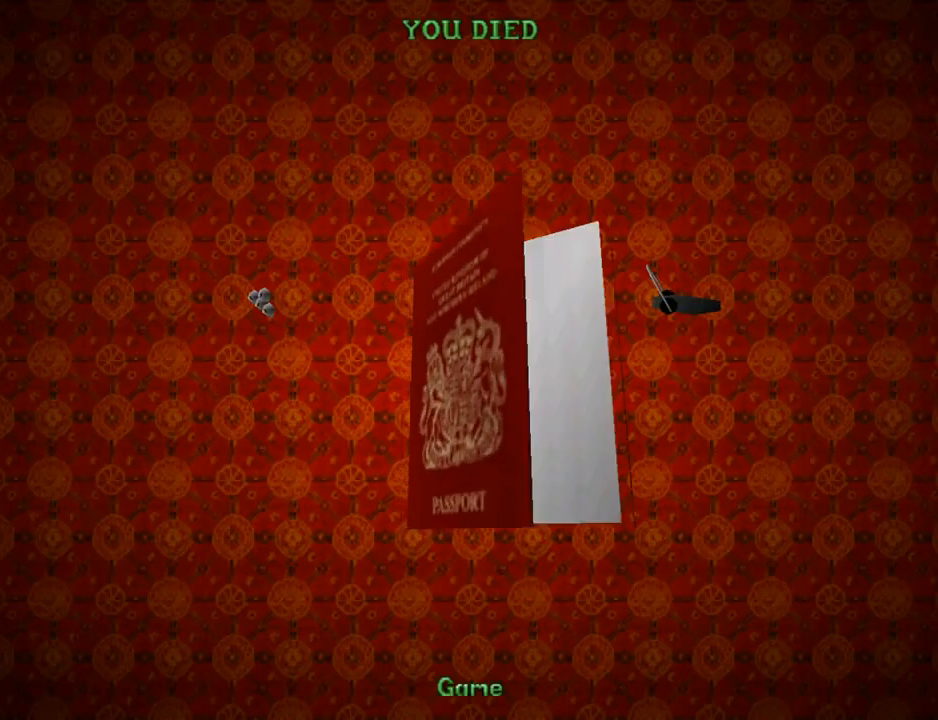
{"buttons": ["CROSS"], "left_stick": "center", "right_stick": "center", "events": [[300, "CROSS", "down"], [400, "CROSS", "up"], [500, "CROSS", "down"]]}
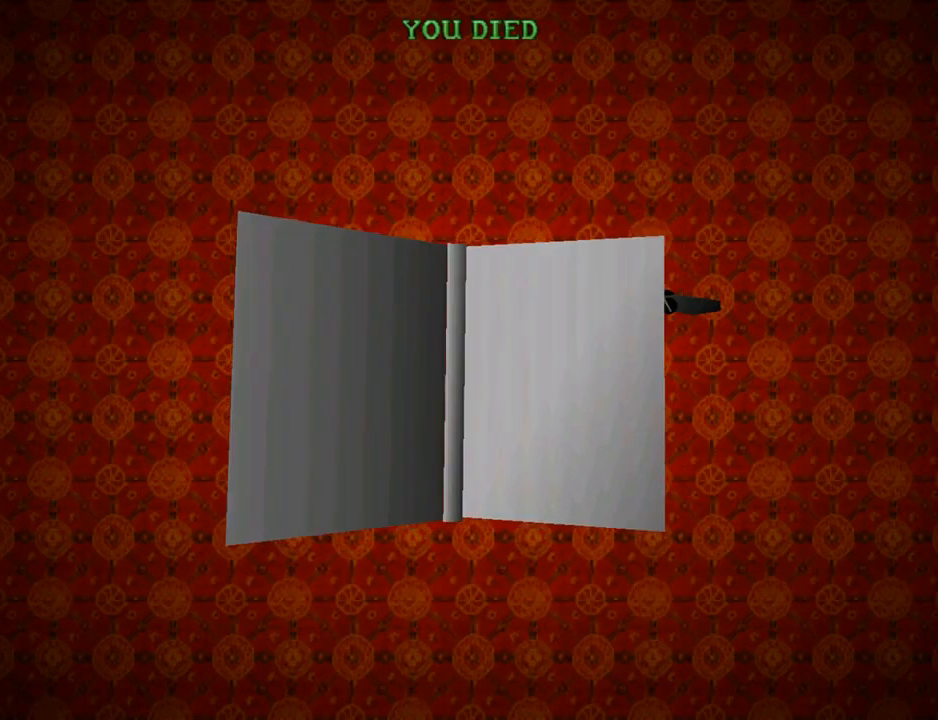
{"buttons": [], "left_stick": "center", "right_stick": "center", "events": [[267, "CROSS", "up"]]}
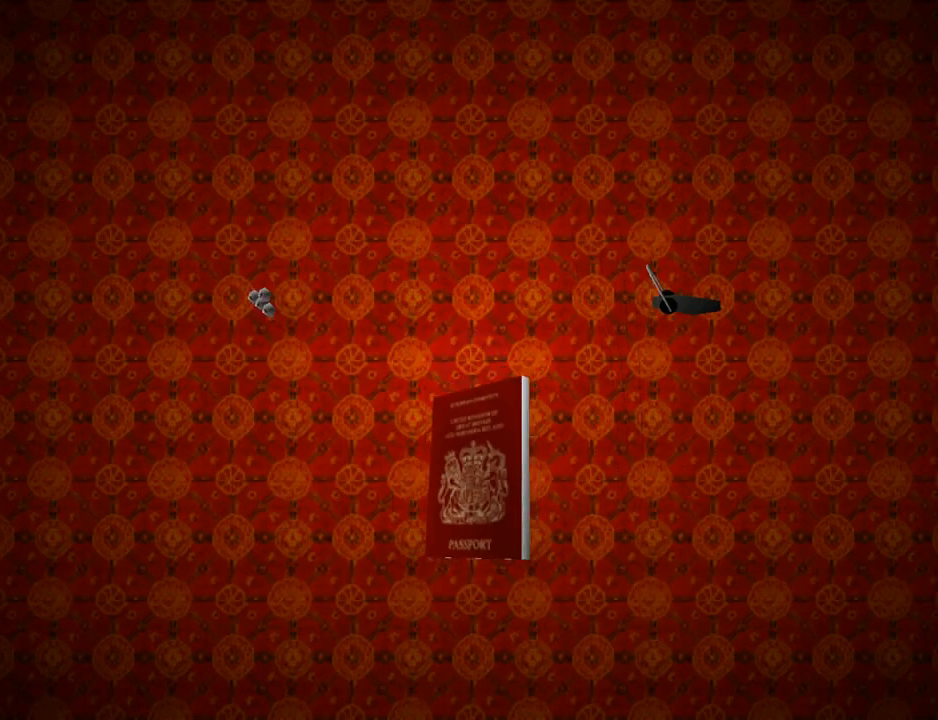
{"buttons": [], "left_stick": "center", "right_stick": "center", "events": []}
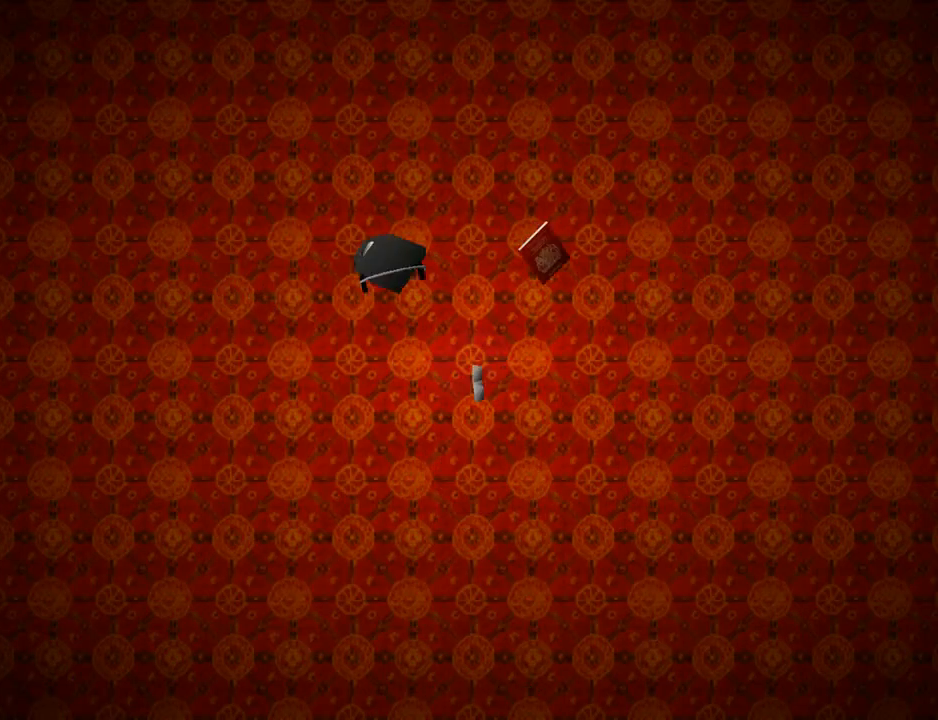
{"buttons": [], "left_stick": "center", "right_stick": "center", "events": []}
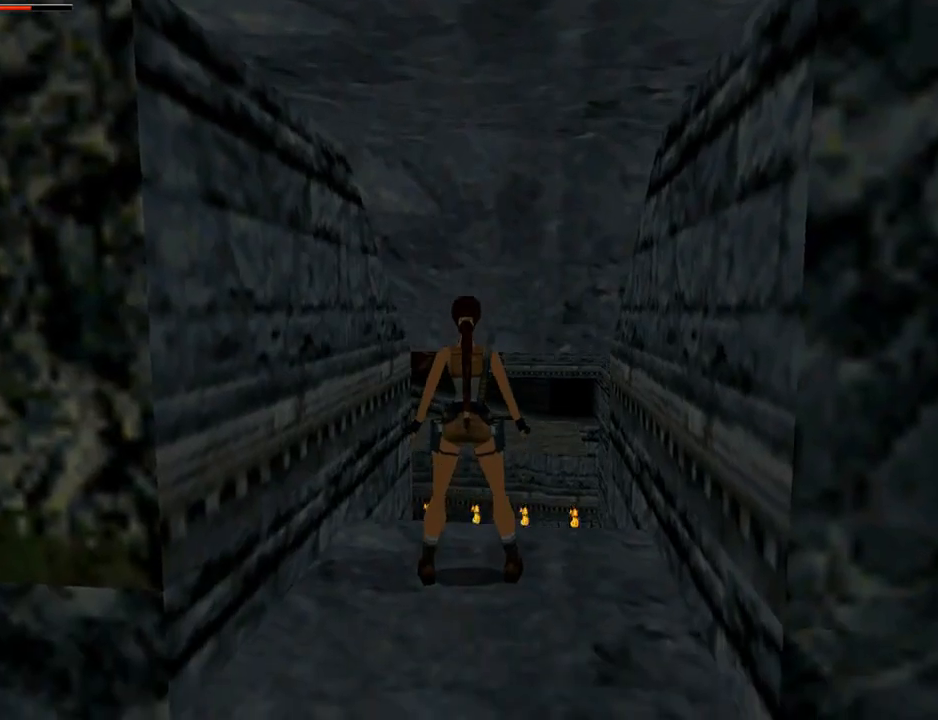
{"buttons": ["DPAD_RIGHT"], "left_stick": "center", "right_stick": "center", "events": [[33, "DPAD_RIGHT", "down"], [233, "R3", "down"], [500, "R3", "up"]]}
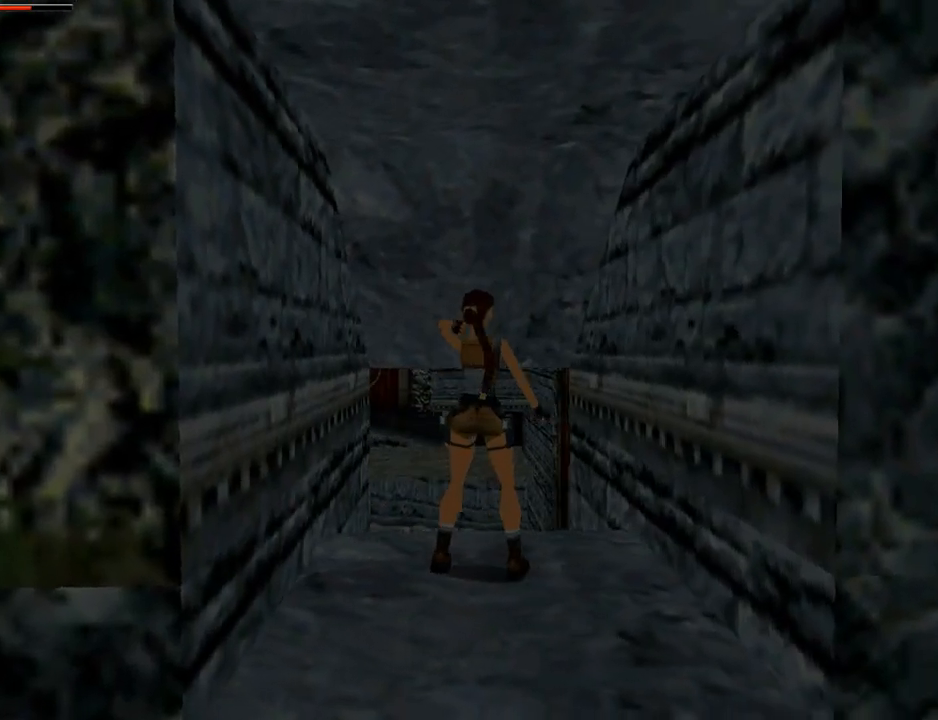
{"buttons": ["DPAD_UP"], "left_stick": "center", "right_stick": "center", "events": [[33, "DPAD_RIGHT", "up"], [233, "DPAD_UP", "down"]]}
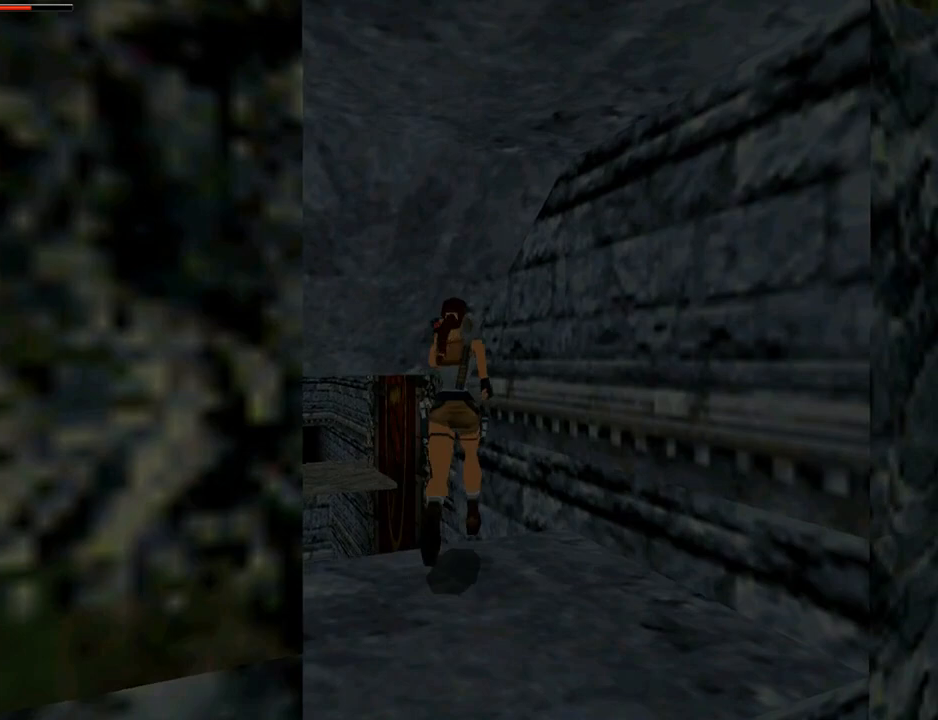
{"buttons": ["DPAD_UP"], "left_stick": "center", "right_stick": "center", "events": [[100, "DPAD_LEFT", "down"], [300, "DPAD_LEFT", "up"]]}
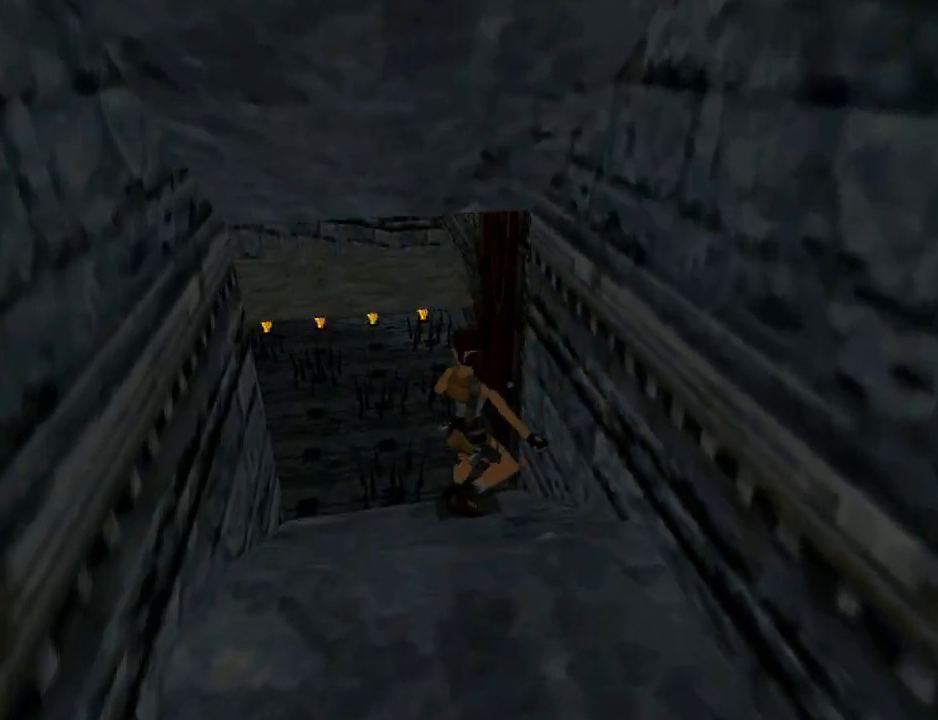
{"buttons": ["SQUARE", "DPAD_UP", "DPAD_LEFT"], "left_stick": "center", "right_stick": "center", "events": [[267, "DPAD_LEFT", "down"], [267, "SQUARE", "down"]]}
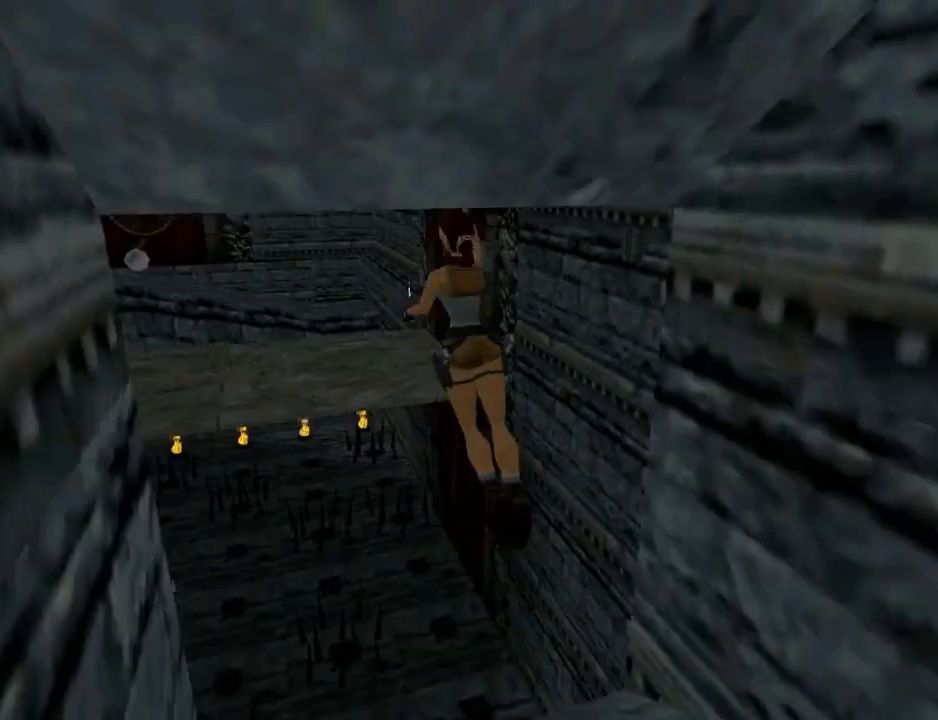
{"buttons": ["DPAD_UP", "DPAD_LEFT"], "left_stick": "center", "right_stick": "center", "events": [[100, "SQUARE", "up"]]}
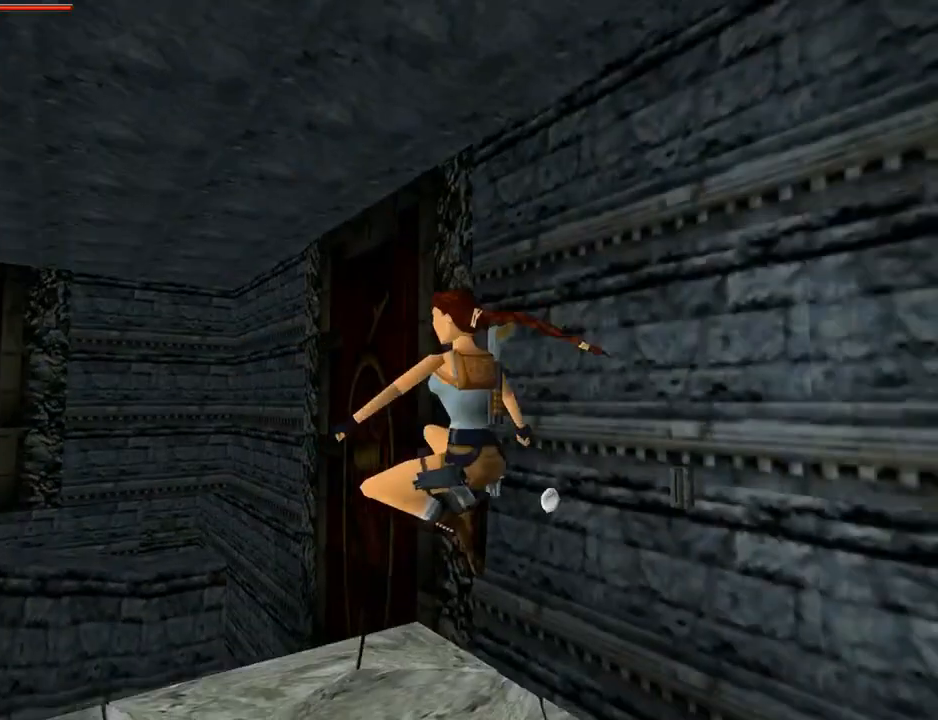
{"buttons": ["DPAD_UP", "DPAD_LEFT"], "left_stick": "center", "right_stick": "center", "events": []}
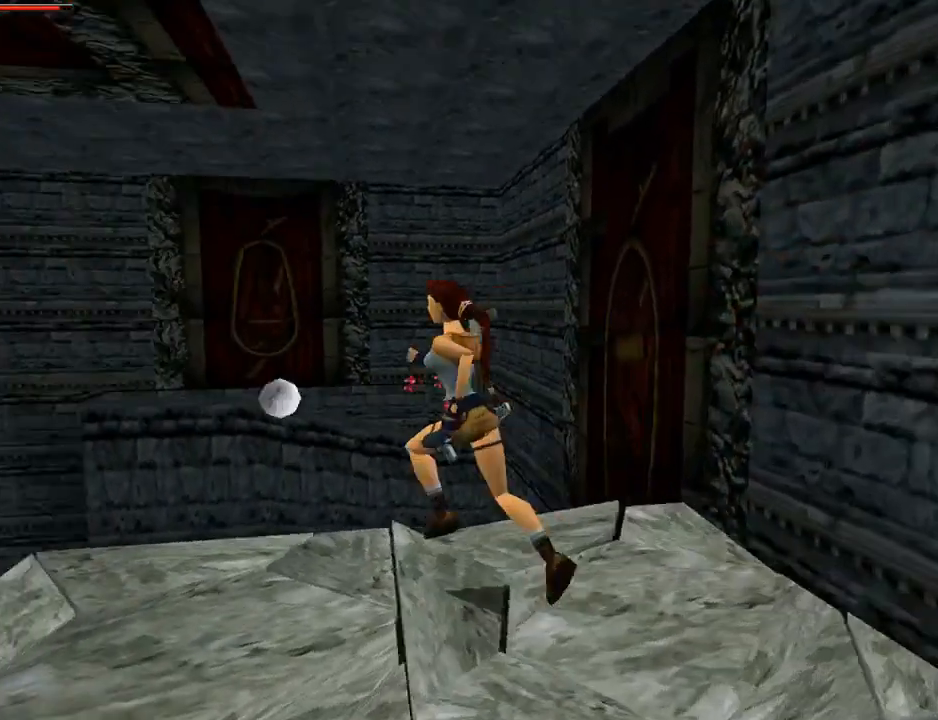
{"buttons": ["DPAD_UP", "DPAD_RIGHT"], "left_stick": "center", "right_stick": "center", "events": [[400, "DPAD_LEFT", "up"], [433, "DPAD_RIGHT", "down"]]}
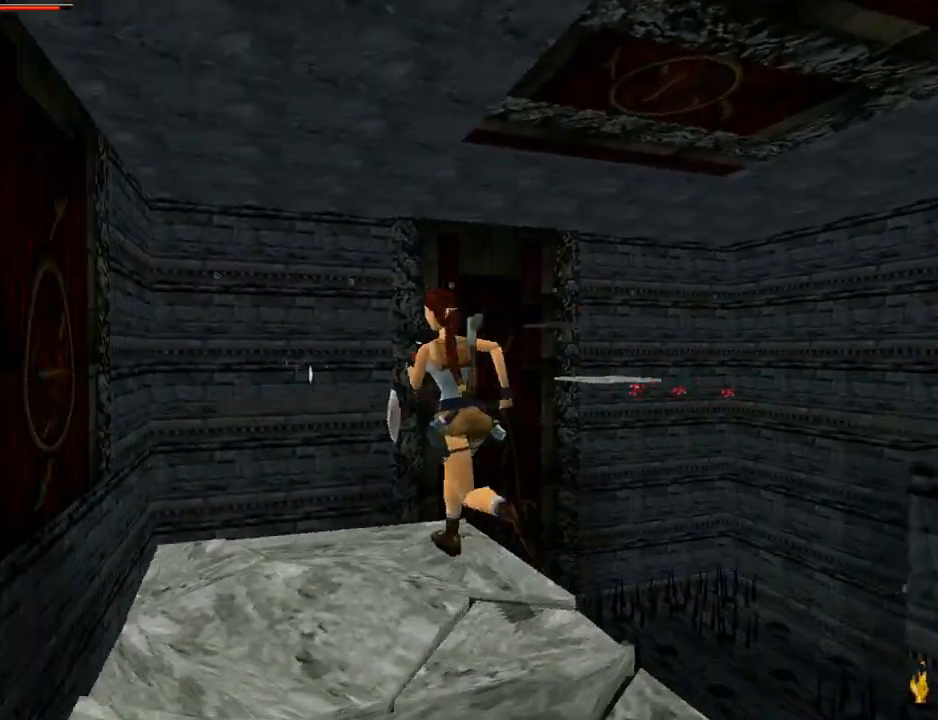
{"buttons": ["SQUARE", "DPAD_UP"], "left_stick": "center", "right_stick": "center", "events": [[100, "DPAD_RIGHT", "up"], [233, "SQUARE", "down"]]}
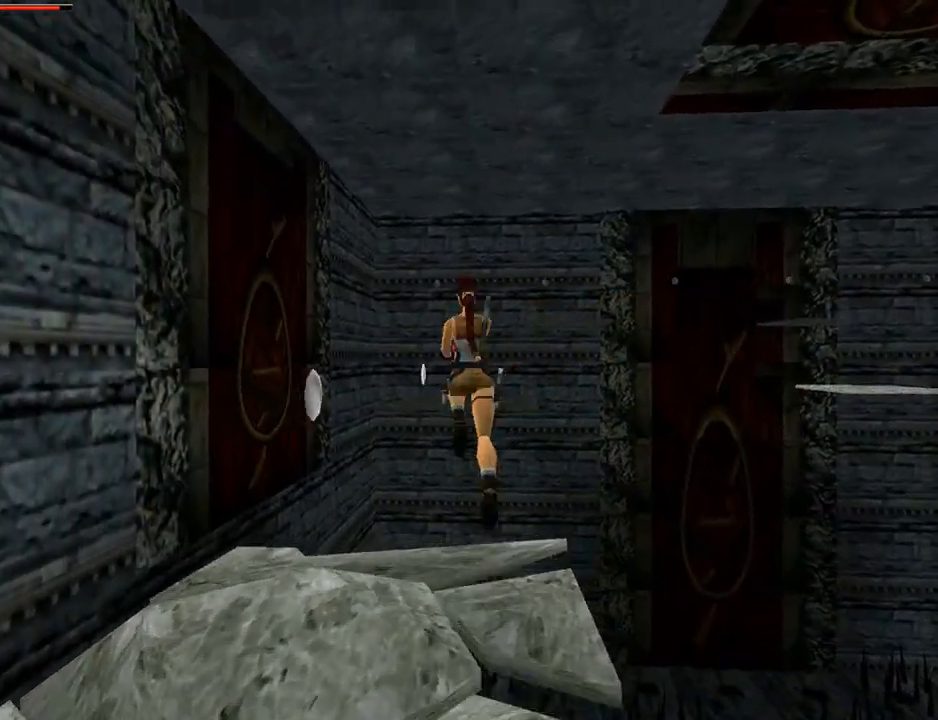
{"buttons": ["DPAD_UP"], "left_stick": "center", "right_stick": "center", "events": [[167, "DPAD_LEFT", "down"], [267, "DPAD_LEFT", "up"], [333, "DPAD_RIGHT", "down"], [467, "DPAD_RIGHT", "up"], [500, "SQUARE", "up"]]}
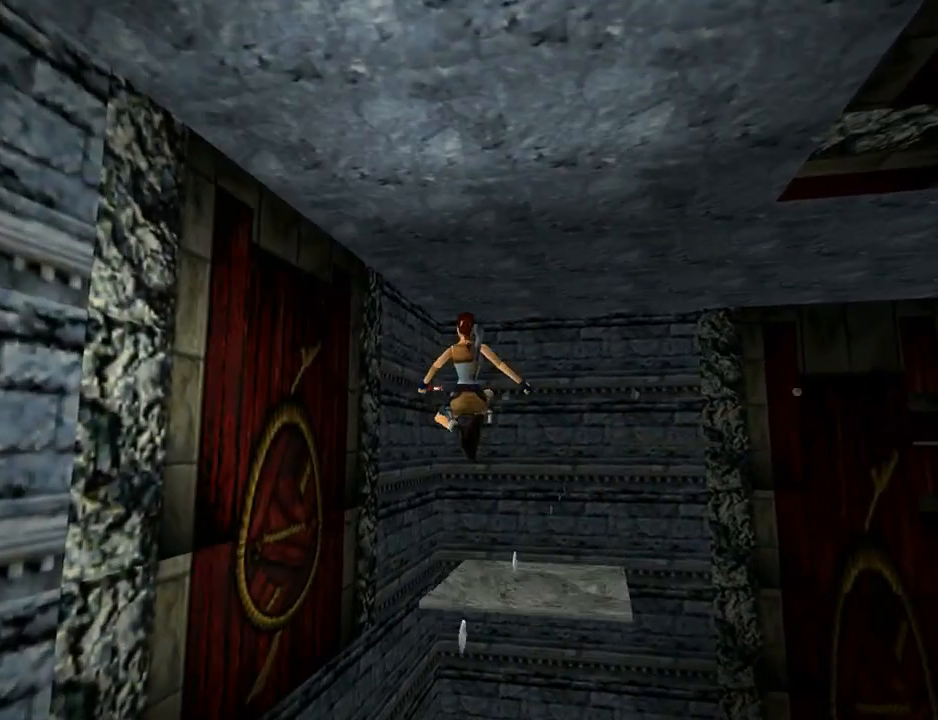
{"buttons": ["DPAD_UP", "DPAD_RIGHT"], "left_stick": "center", "right_stick": "center", "events": [[167, "DPAD_RIGHT", "down"]]}
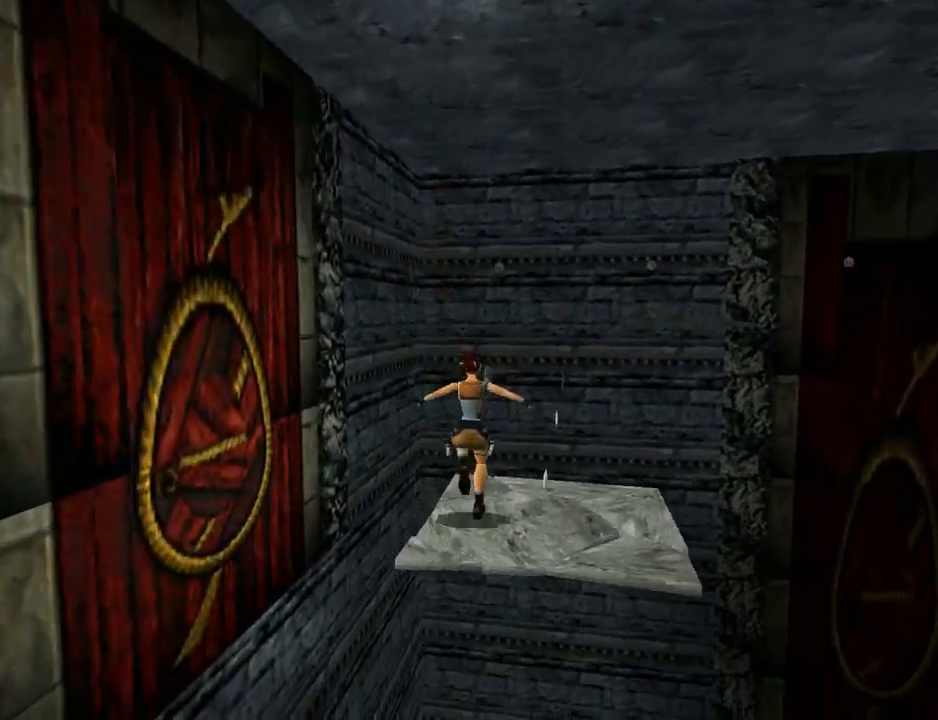
{"buttons": ["DPAD_UP", "DPAD_RIGHT"], "left_stick": "center", "right_stick": "center", "events": [[233, "DPAD_RIGHT", "up"], [367, "DPAD_RIGHT", "down"]]}
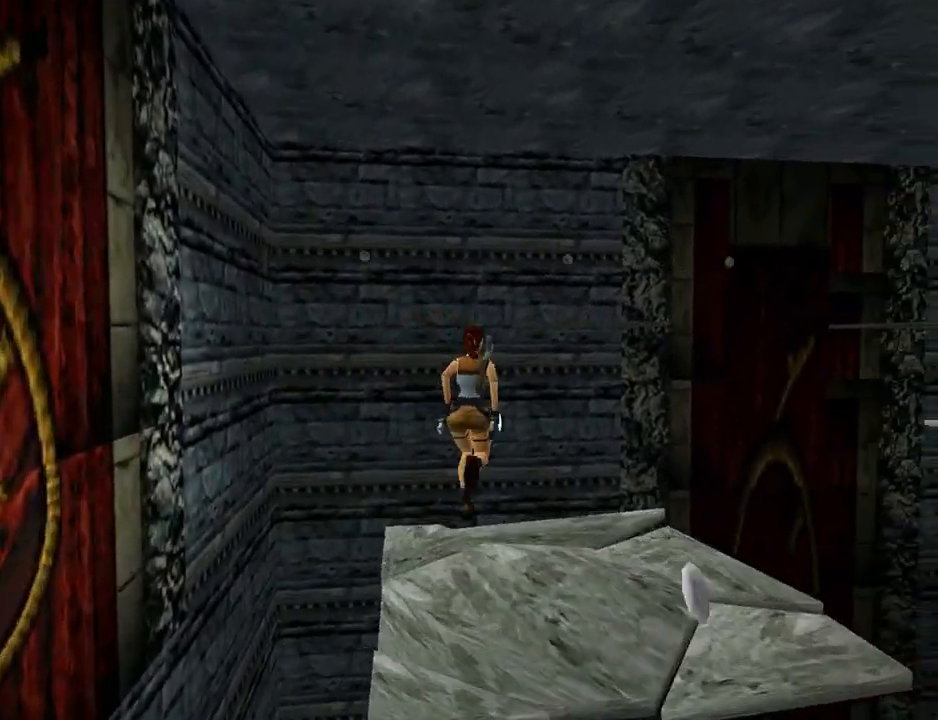
{"buttons": ["SQUARE", "DPAD_UP", "DPAD_LEFT"], "left_stick": "center", "right_stick": "center", "events": [[100, "SQUARE", "down"], [333, "DPAD_RIGHT", "up"], [400, "DPAD_LEFT", "down"]]}
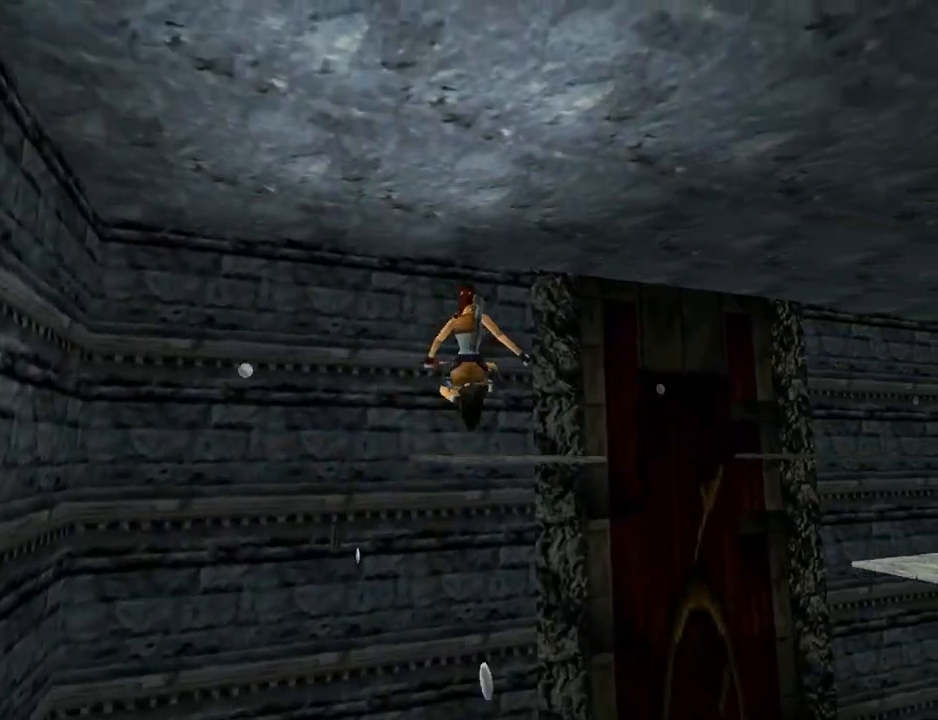
{"buttons": ["DPAD_UP", "DPAD_LEFT"], "left_stick": "center", "right_stick": "center", "events": [[133, "DPAD_LEFT", "up"], [167, "DPAD_RIGHT", "down"], [233, "DPAD_RIGHT", "up"], [367, "DPAD_LEFT", "down"], [433, "SQUARE", "up"]]}
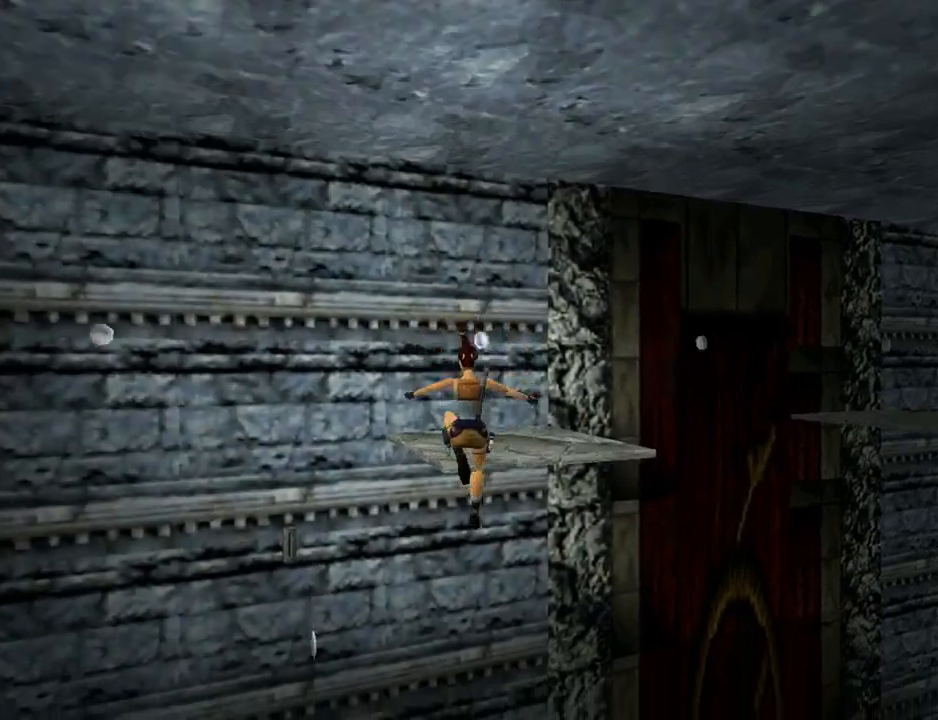
{"buttons": ["DPAD_UP", "DPAD_RIGHT"], "left_stick": "center", "right_stick": "center", "events": [[133, "DPAD_LEFT", "up"], [167, "DPAD_RIGHT", "down"]]}
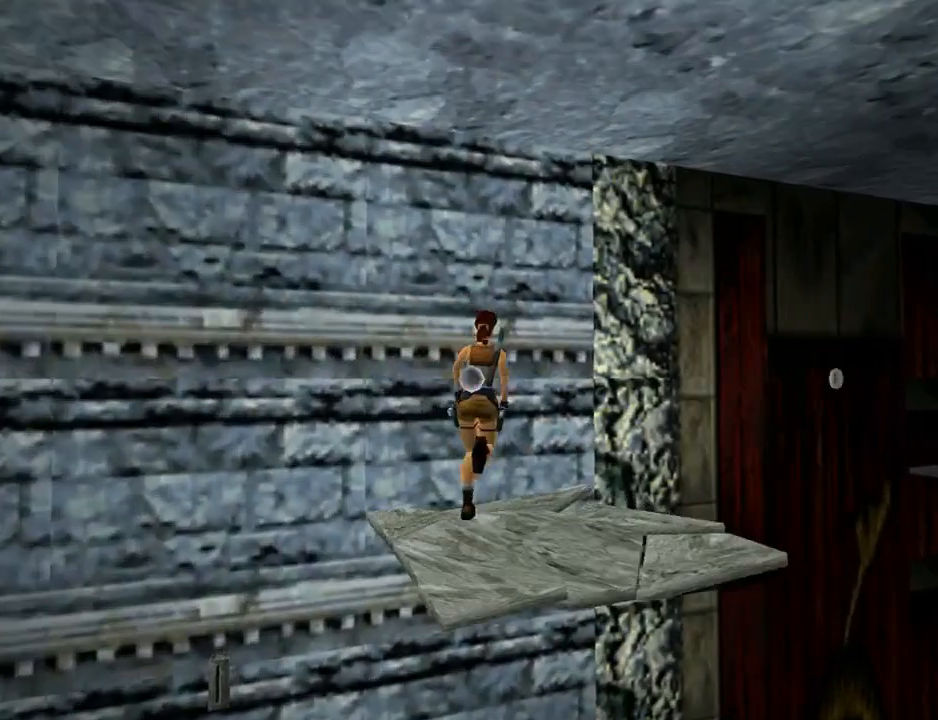
{"buttons": ["SQUARE", "DPAD_UP", "DPAD_RIGHT"], "left_stick": "center", "right_stick": "center", "events": [[433, "SQUARE", "down"]]}
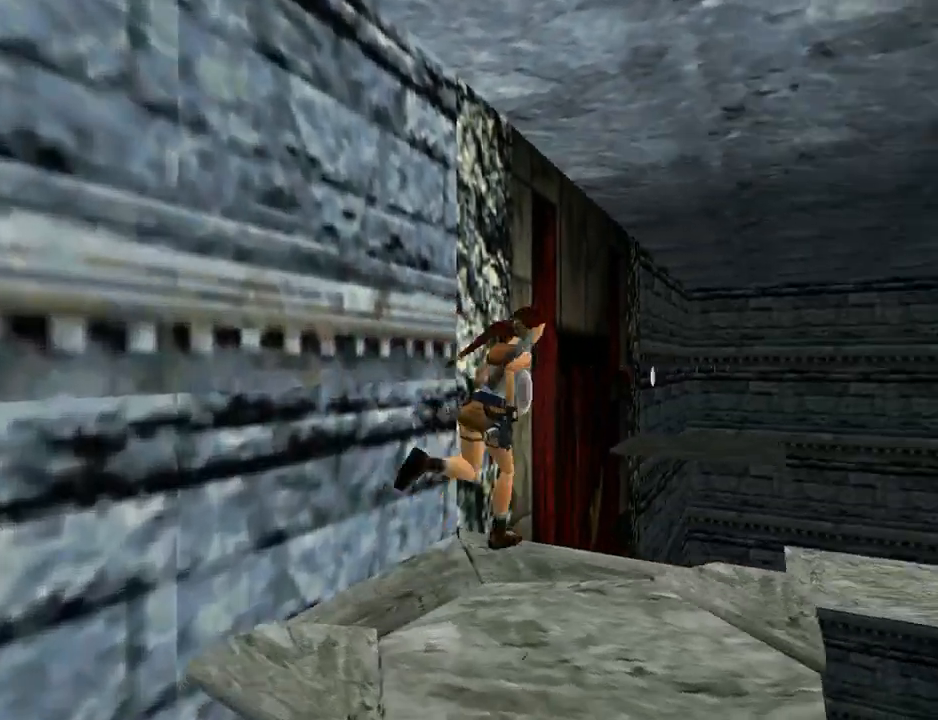
{"buttons": ["R3", "DPAD_UP", "DPAD_LEFT"], "left_stick": "center", "right_stick": "center", "events": [[167, "SQUARE", "up"], [300, "R3", "down"], [300, "right_stick", "down"], [333, "DPAD_RIGHT", "up"], [367, "DPAD_LEFT", "down"], [500, "right_stick", "center"]]}
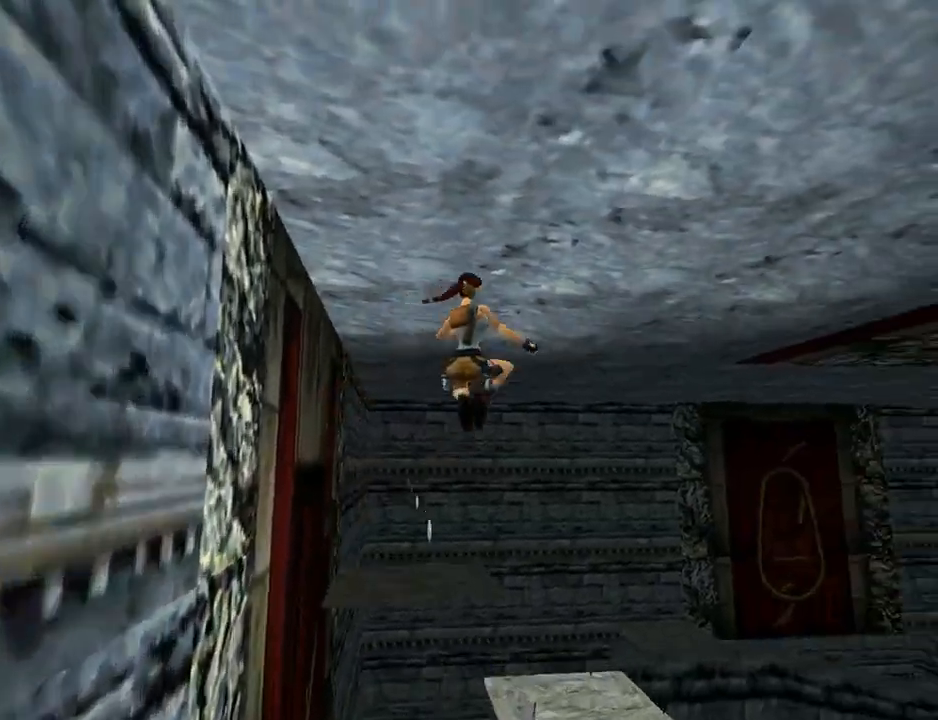
{"buttons": ["DPAD_UP", "DPAD_RIGHT"], "left_stick": "center", "right_stick": "center", "events": [[67, "R3", "up"], [267, "DPAD_LEFT", "up"], [500, "DPAD_RIGHT", "down"]]}